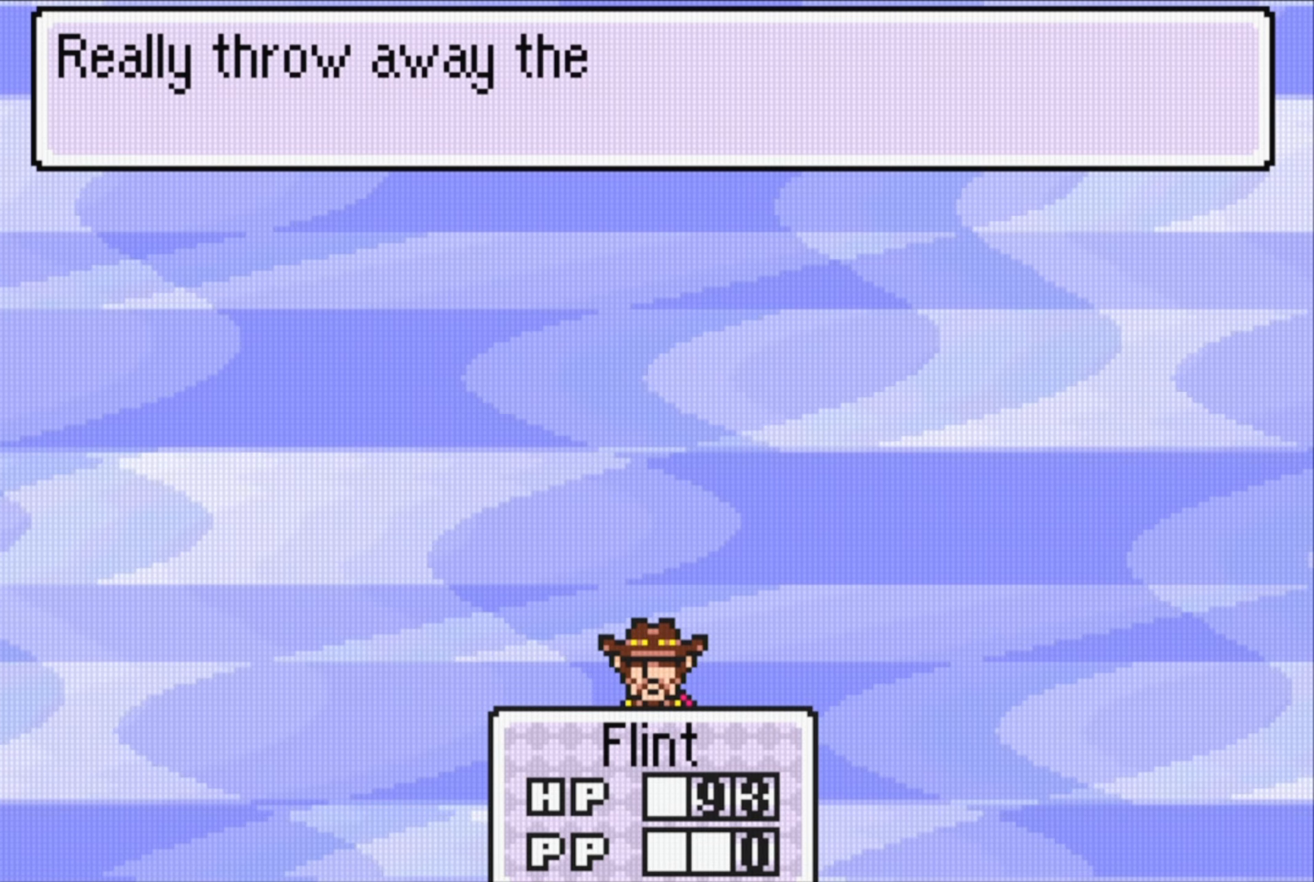
Gameplay with a controller (Nintendo layout); each line is a JSON object with the inputs held at the frame after it. "events" lists button and stick changes between this image and that frame as [ms after this image, input, new state], when the widget could be followed in between. Not read: L3 R3.
{"buttons": [], "events": [[117, "A", "down"], [267, "A", "up"]]}
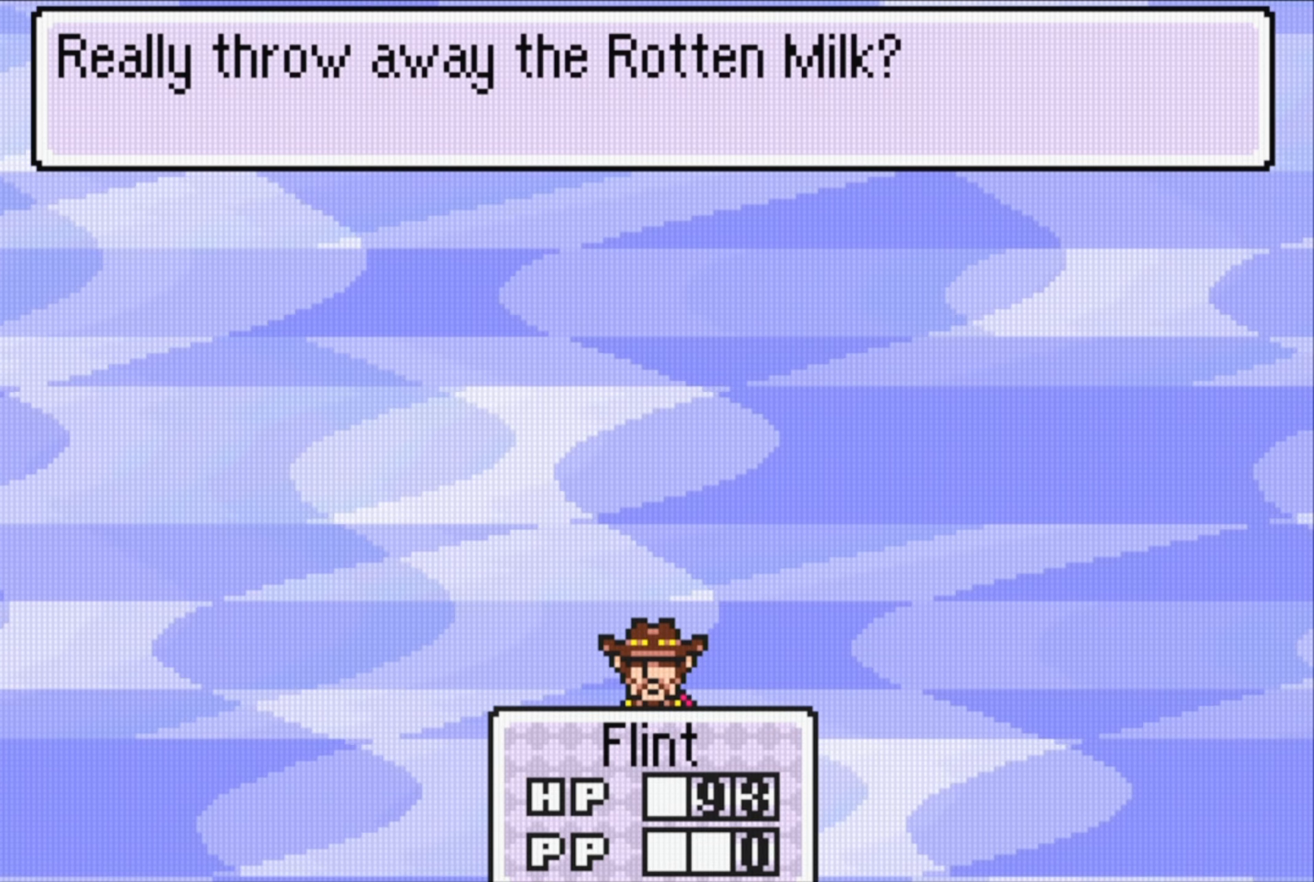
{"buttons": [], "events": [[50, "A", "down"], [200, "A", "up"]]}
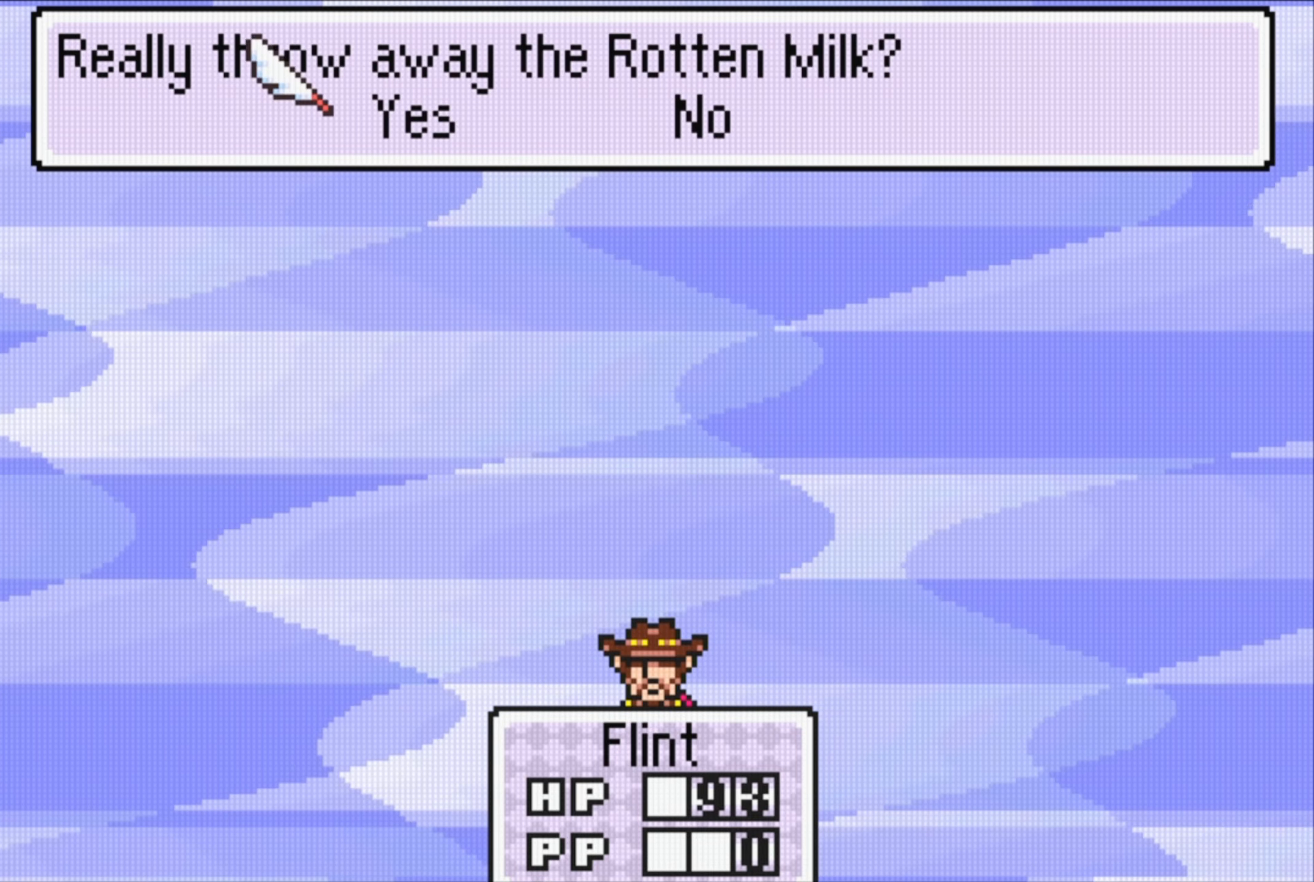
{"buttons": [], "events": [[134, "A", "down"], [234, "A", "up"]]}
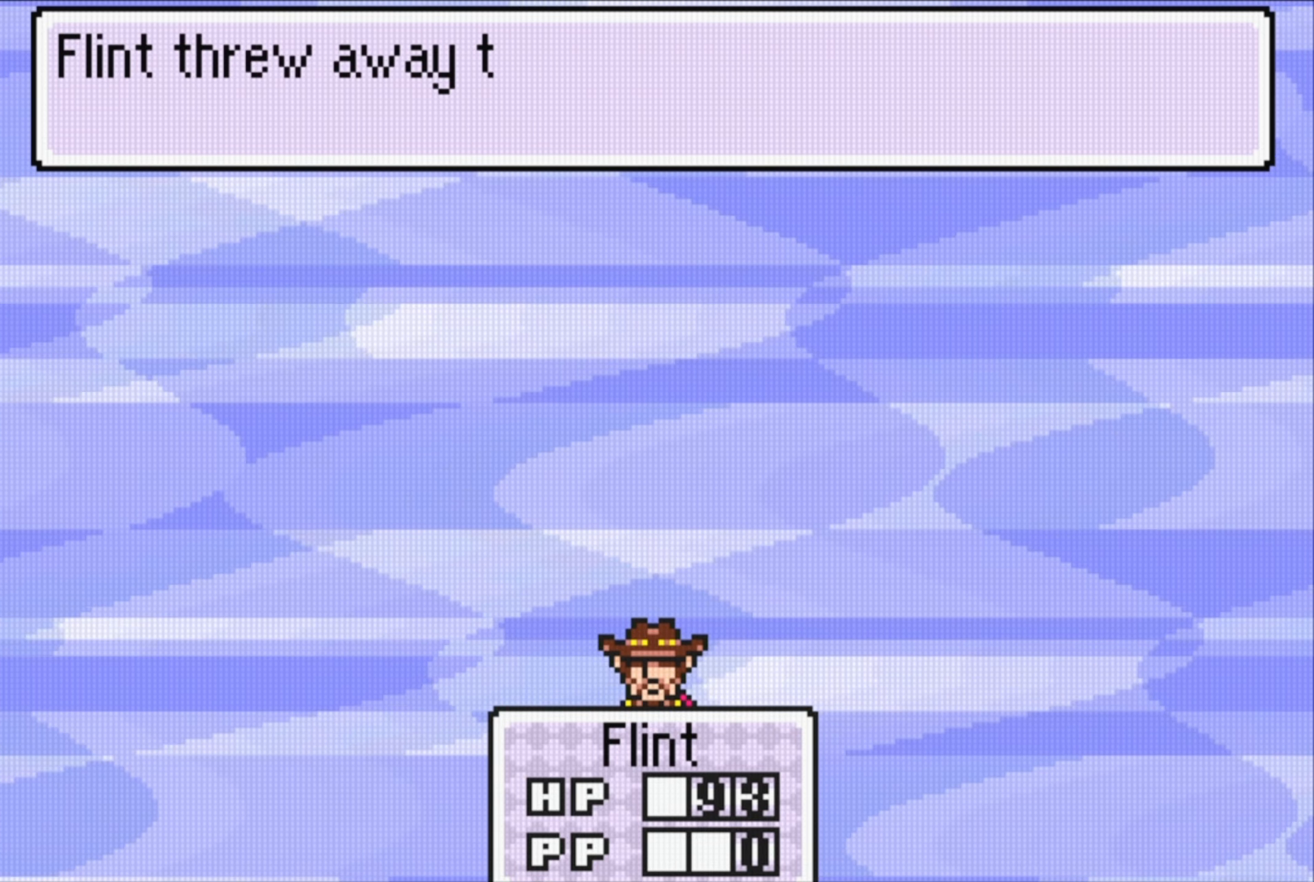
{"buttons": [], "events": []}
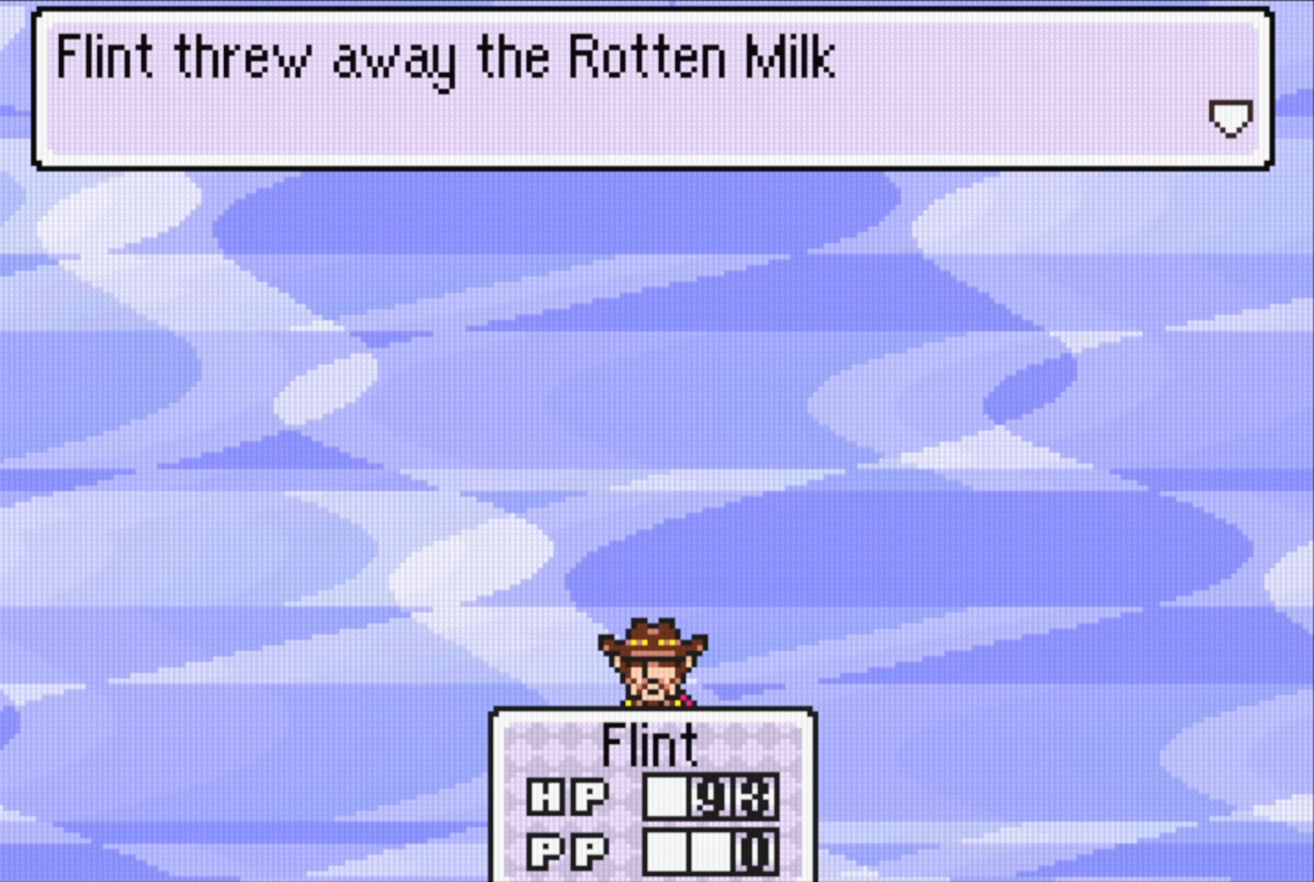
{"buttons": [], "events": [[350, "A", "down"], [500, "A", "up"]]}
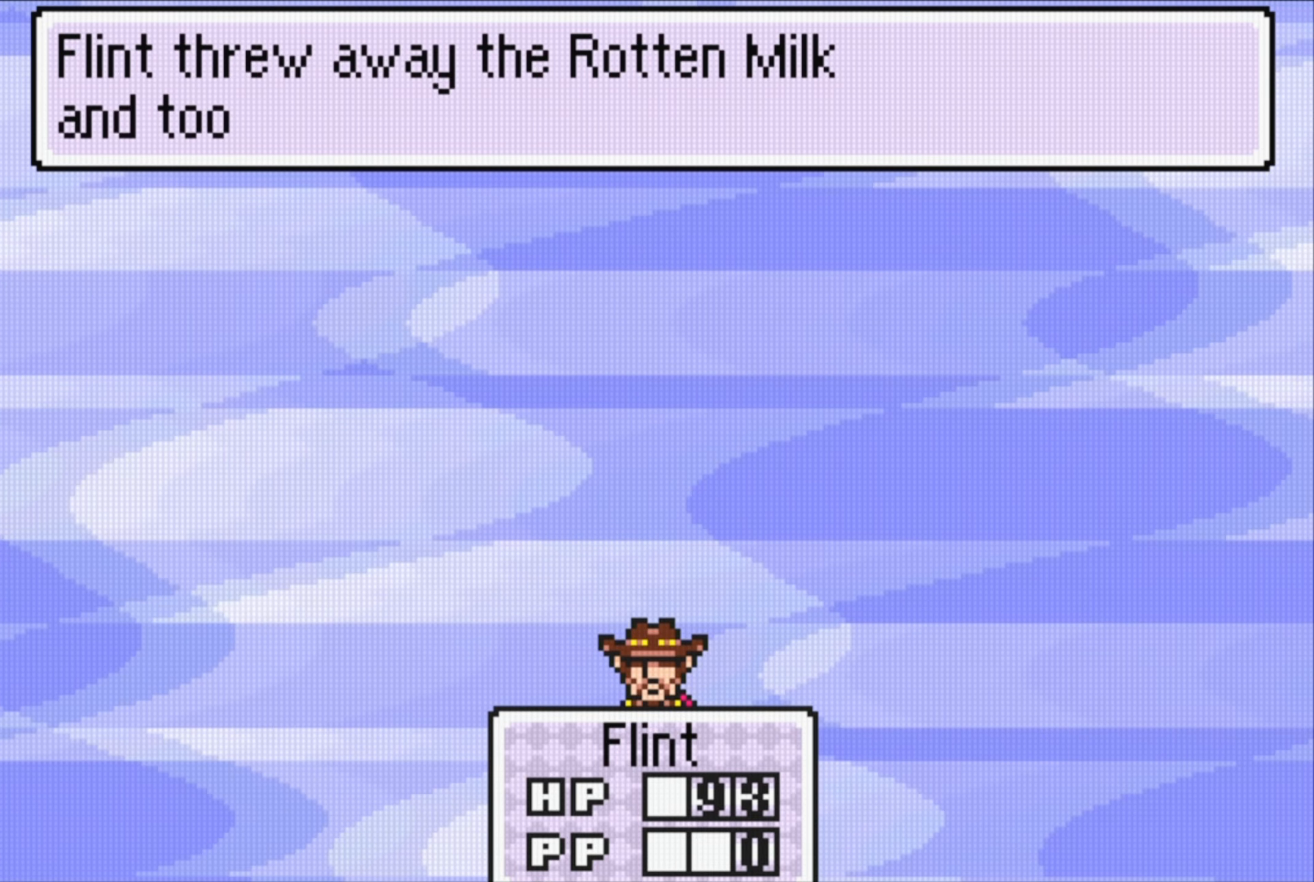
{"buttons": ["A"], "events": [[400, "A", "down"]]}
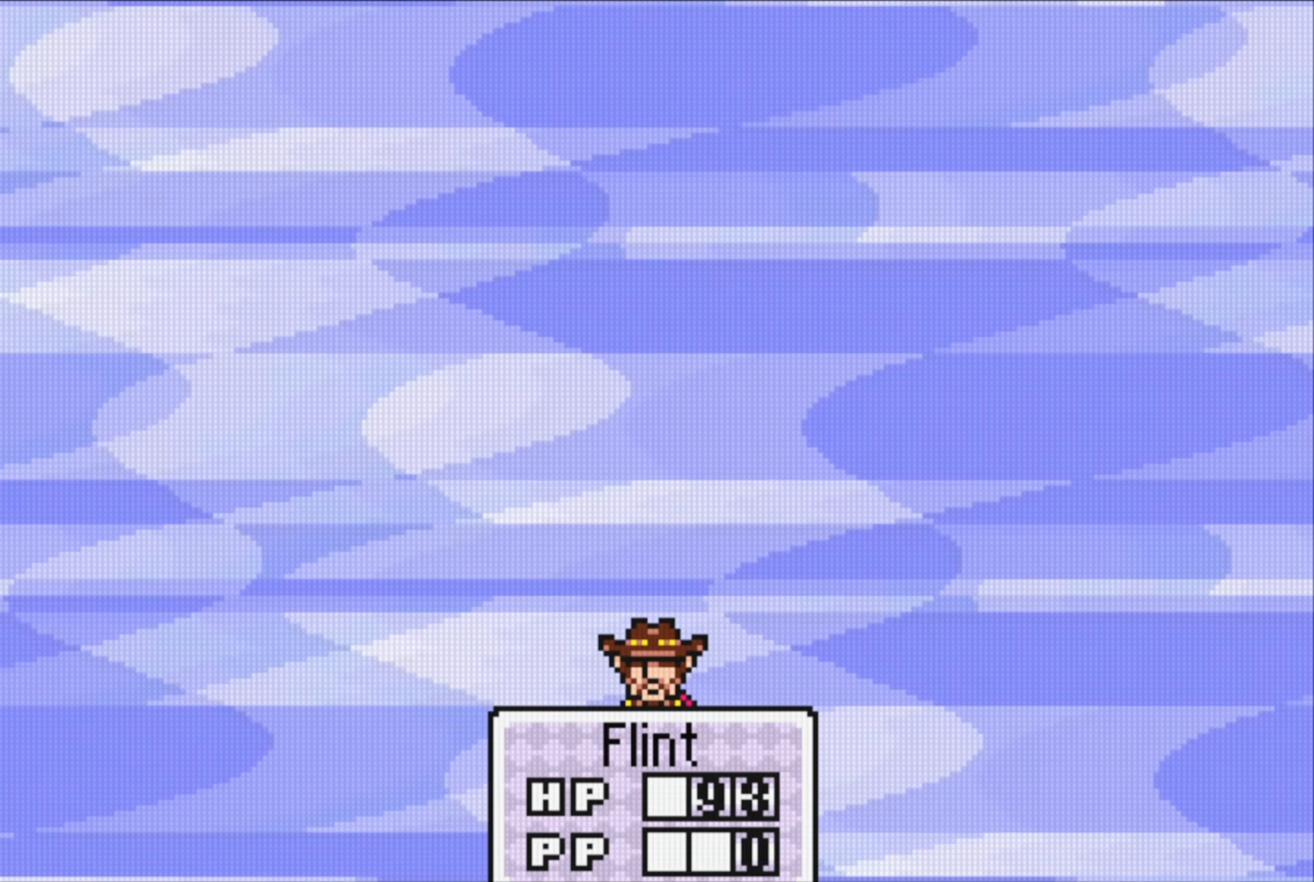
{"buttons": [], "events": [[50, "A", "up"]]}
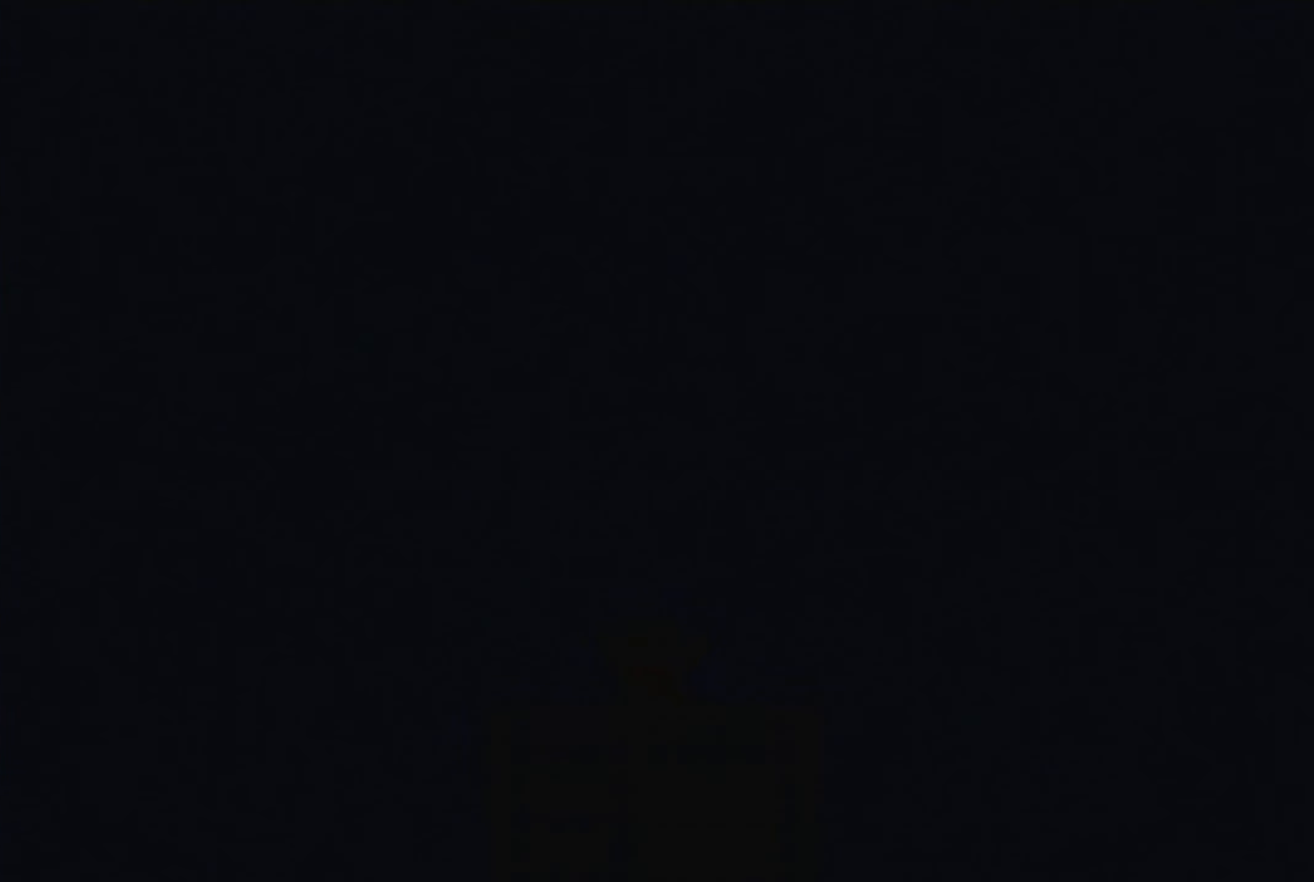
{"buttons": [], "events": []}
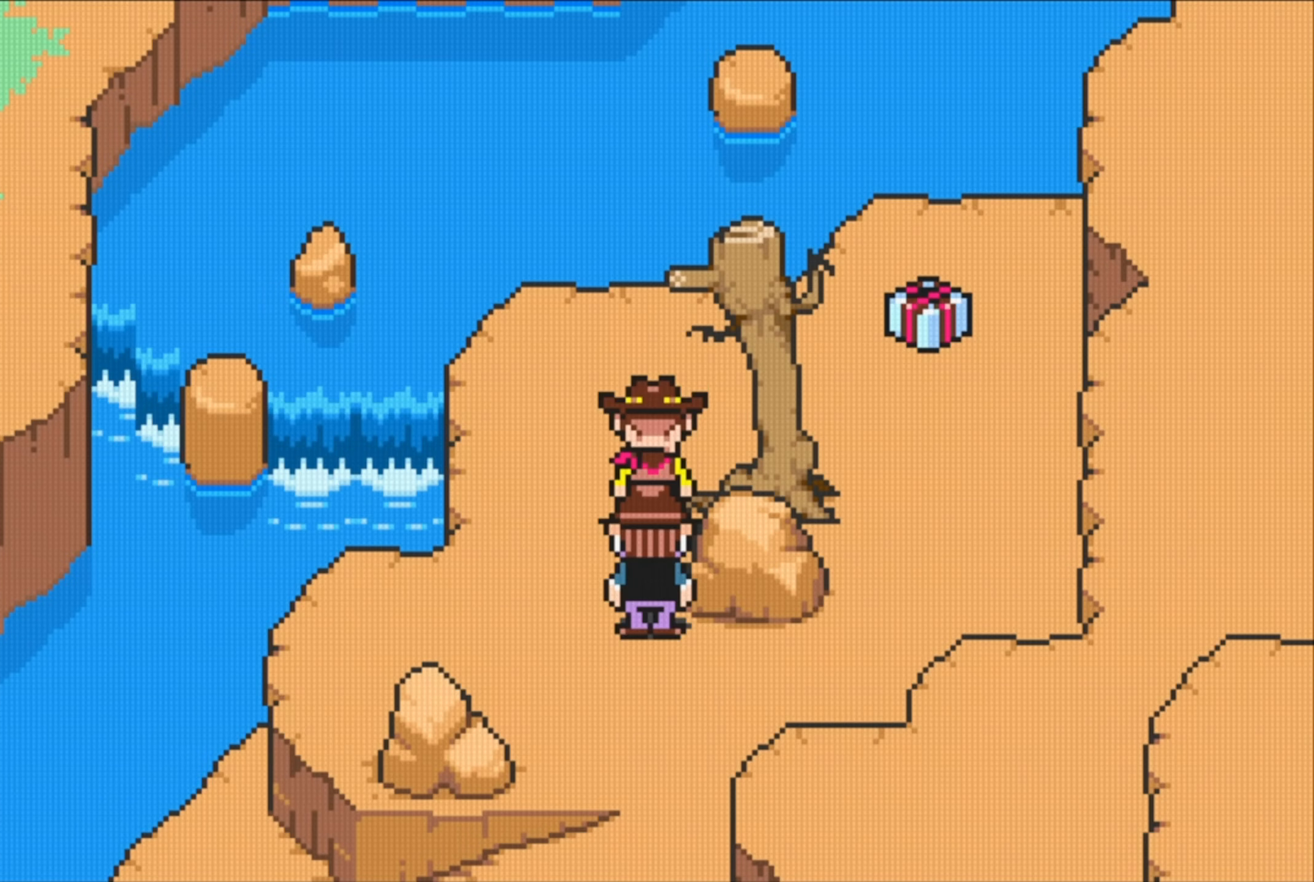
{"buttons": [], "events": []}
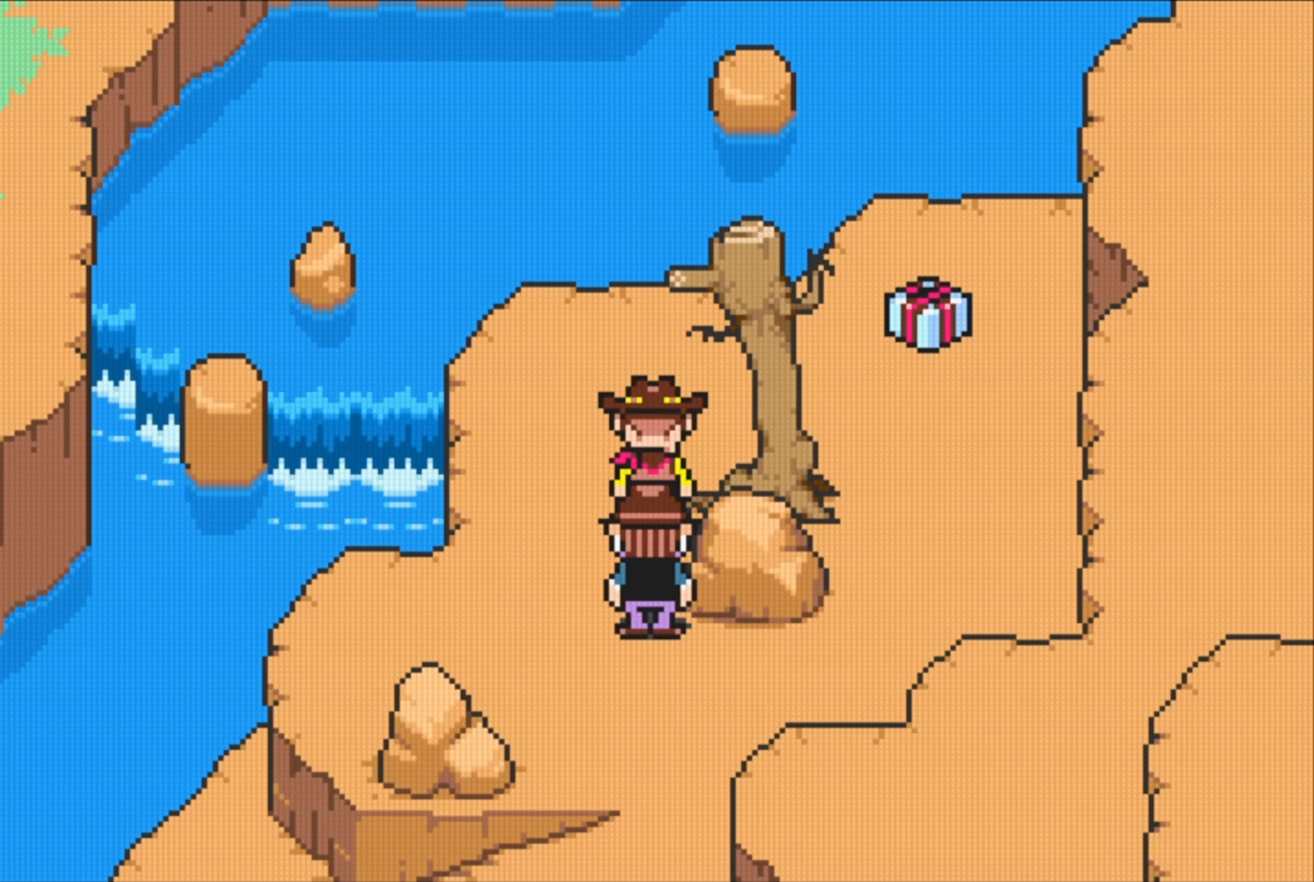
{"buttons": [], "events": []}
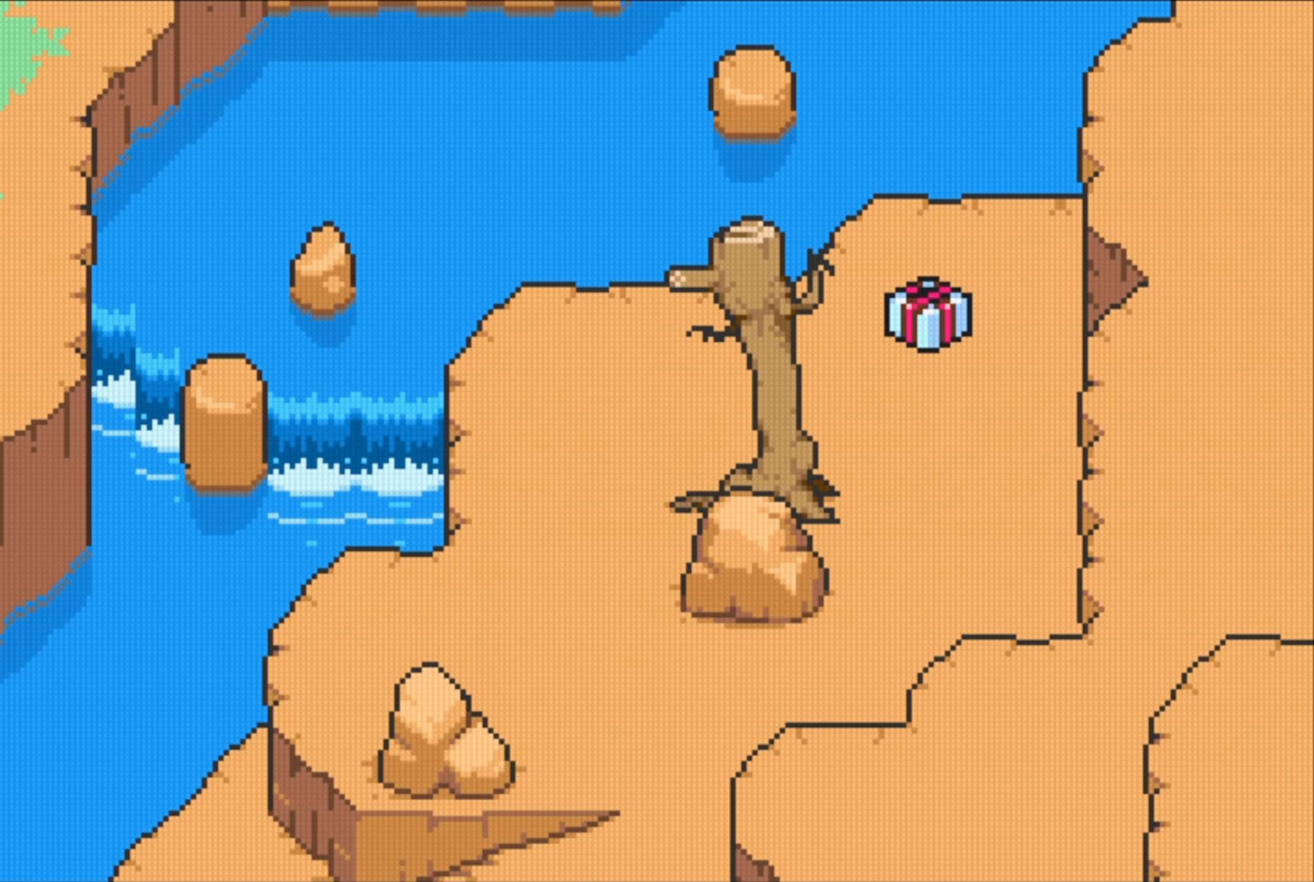
{"buttons": [], "events": [[183, "DPAD_UP", "down"], [350, "DPAD_UP", "up"]]}
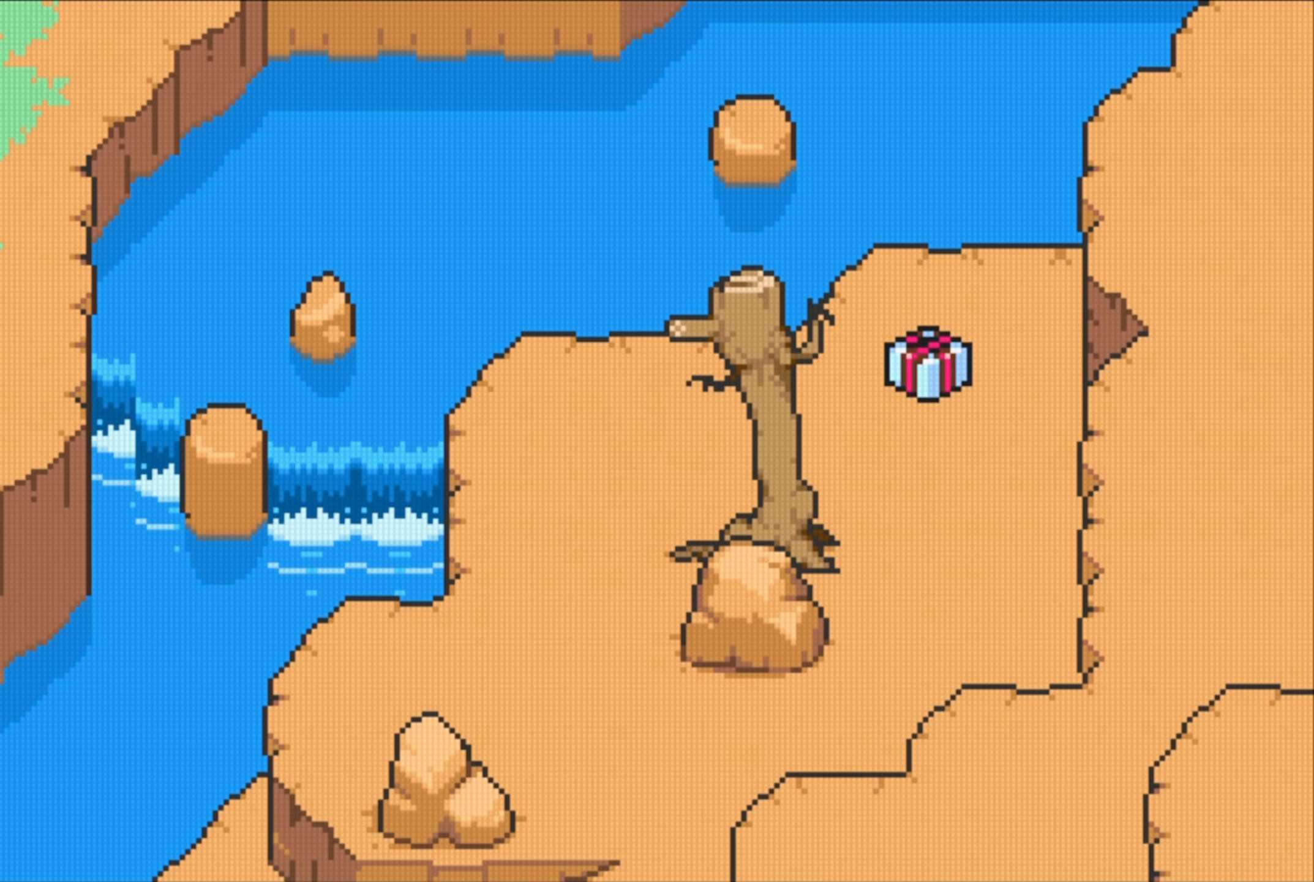
{"buttons": [], "events": []}
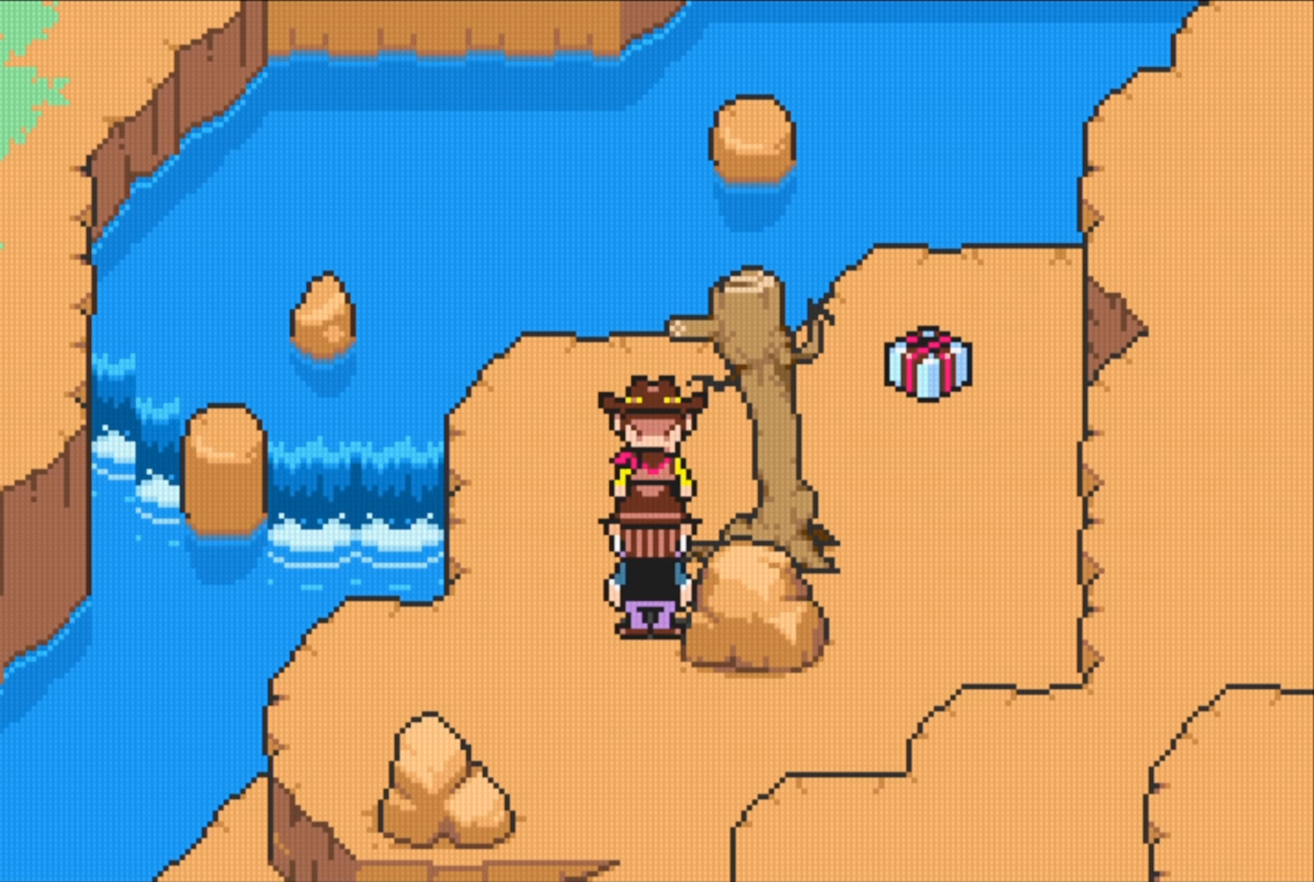
{"buttons": [], "events": []}
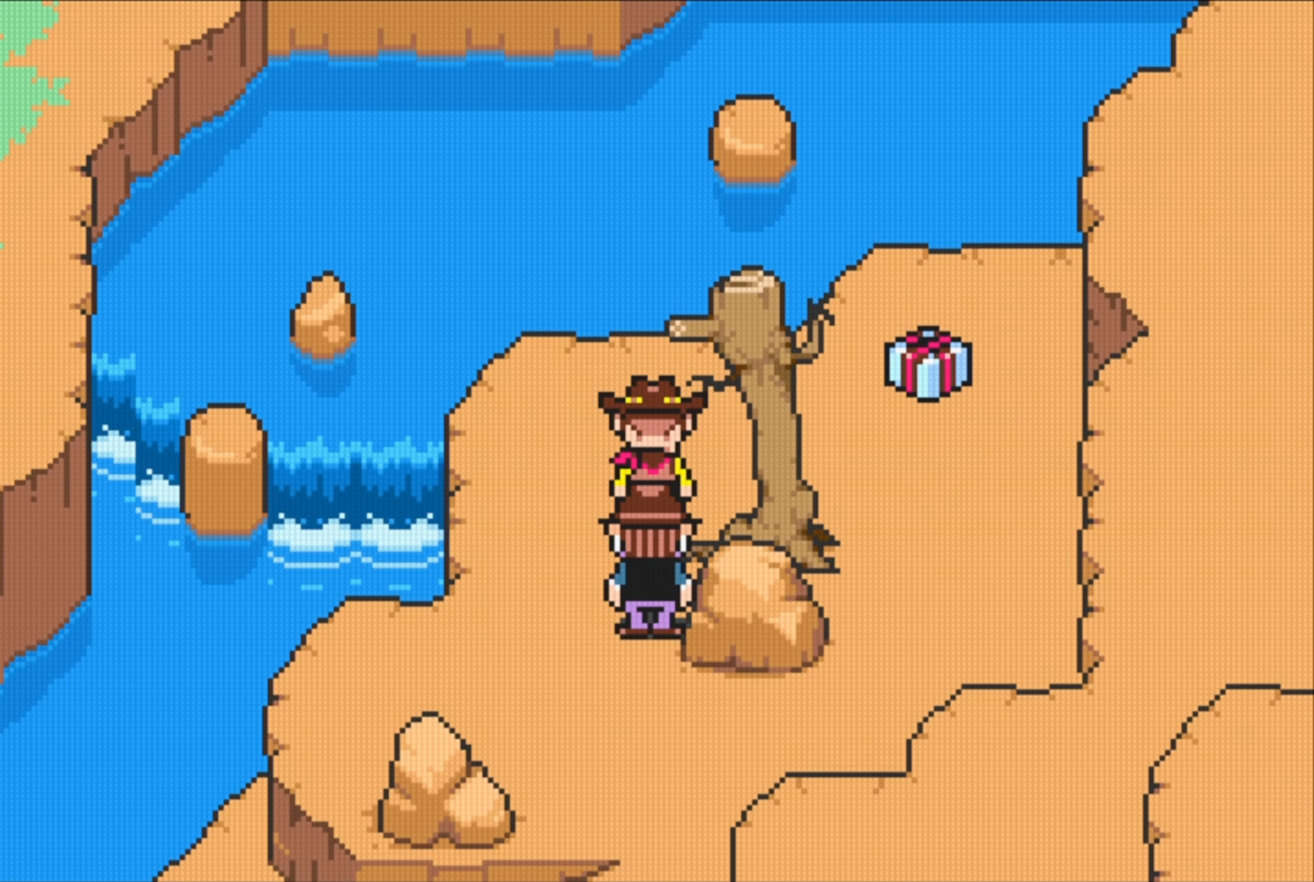
{"buttons": ["START"], "events": [[500, "START", "down"]]}
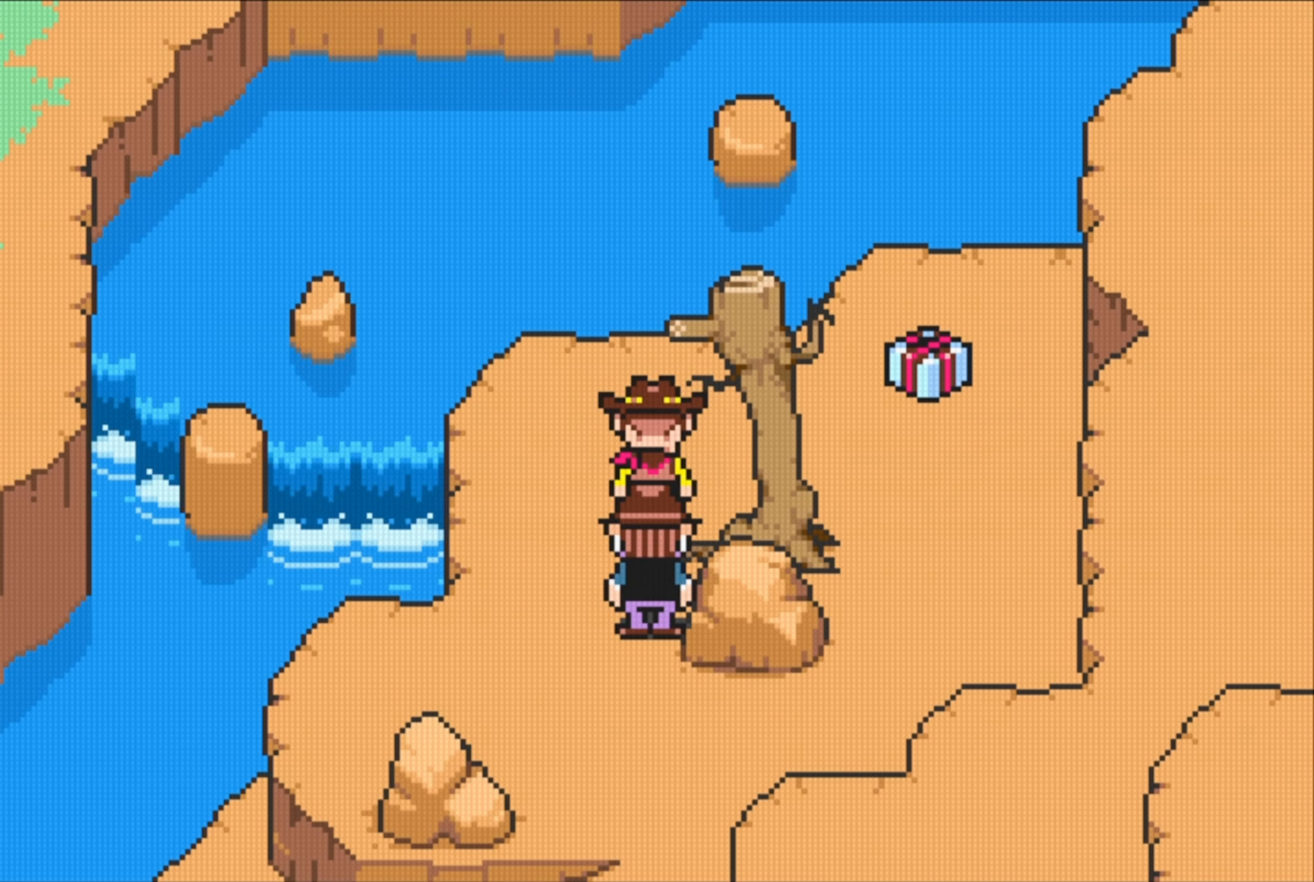
{"buttons": [], "events": [[150, "START", "up"]]}
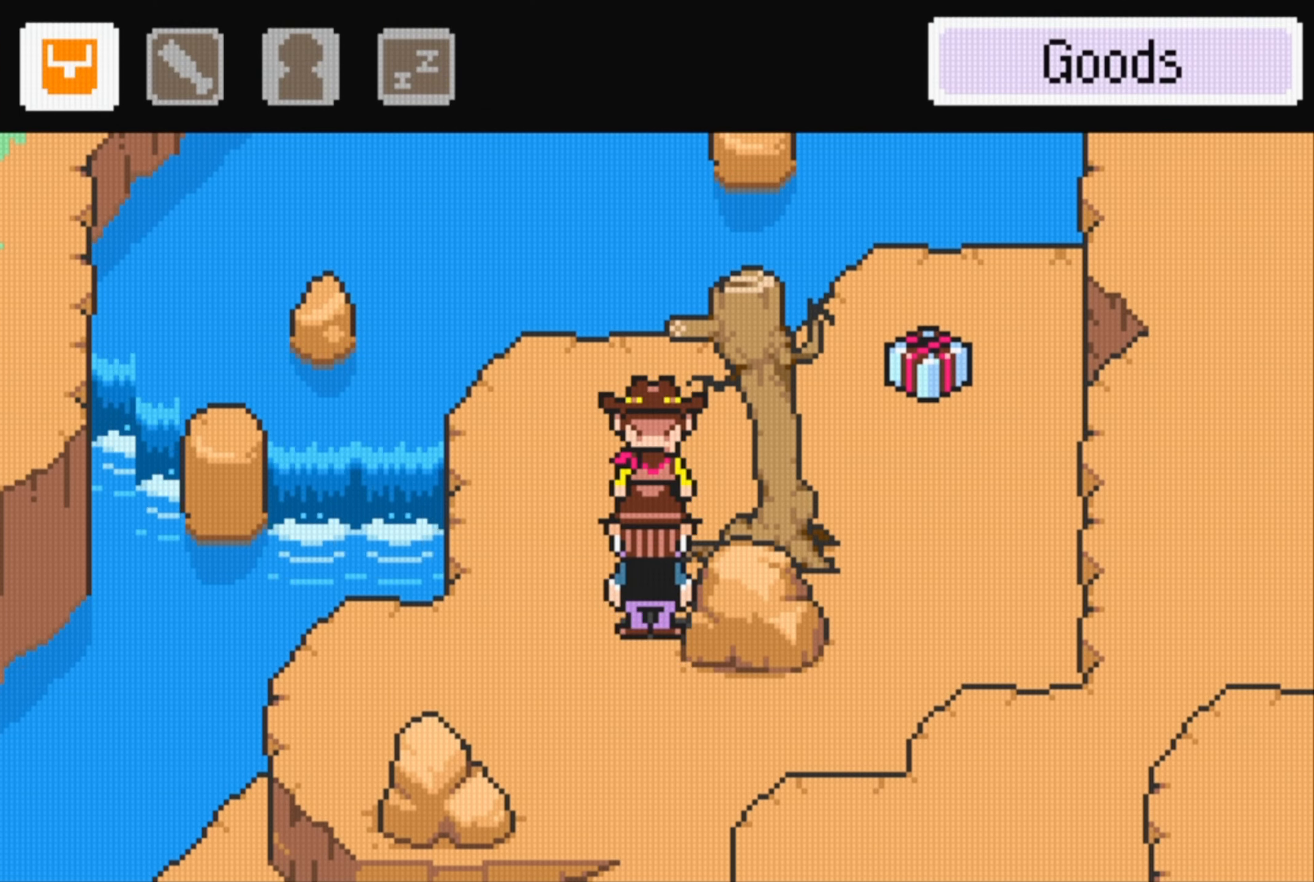
{"buttons": [], "events": []}
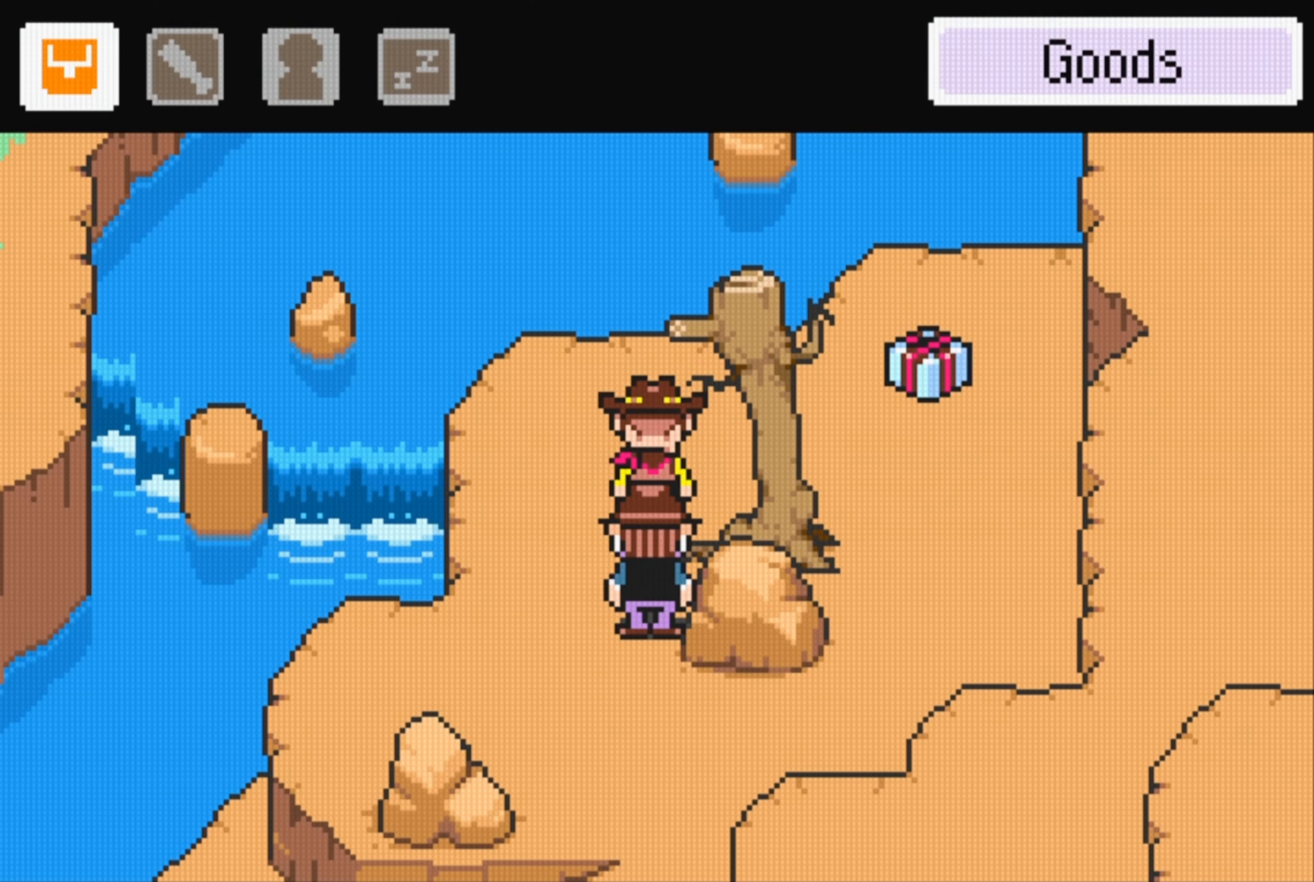
{"buttons": [], "events": [[100, "DPAD_RIGHT", "down"], [200, "DPAD_RIGHT", "up"]]}
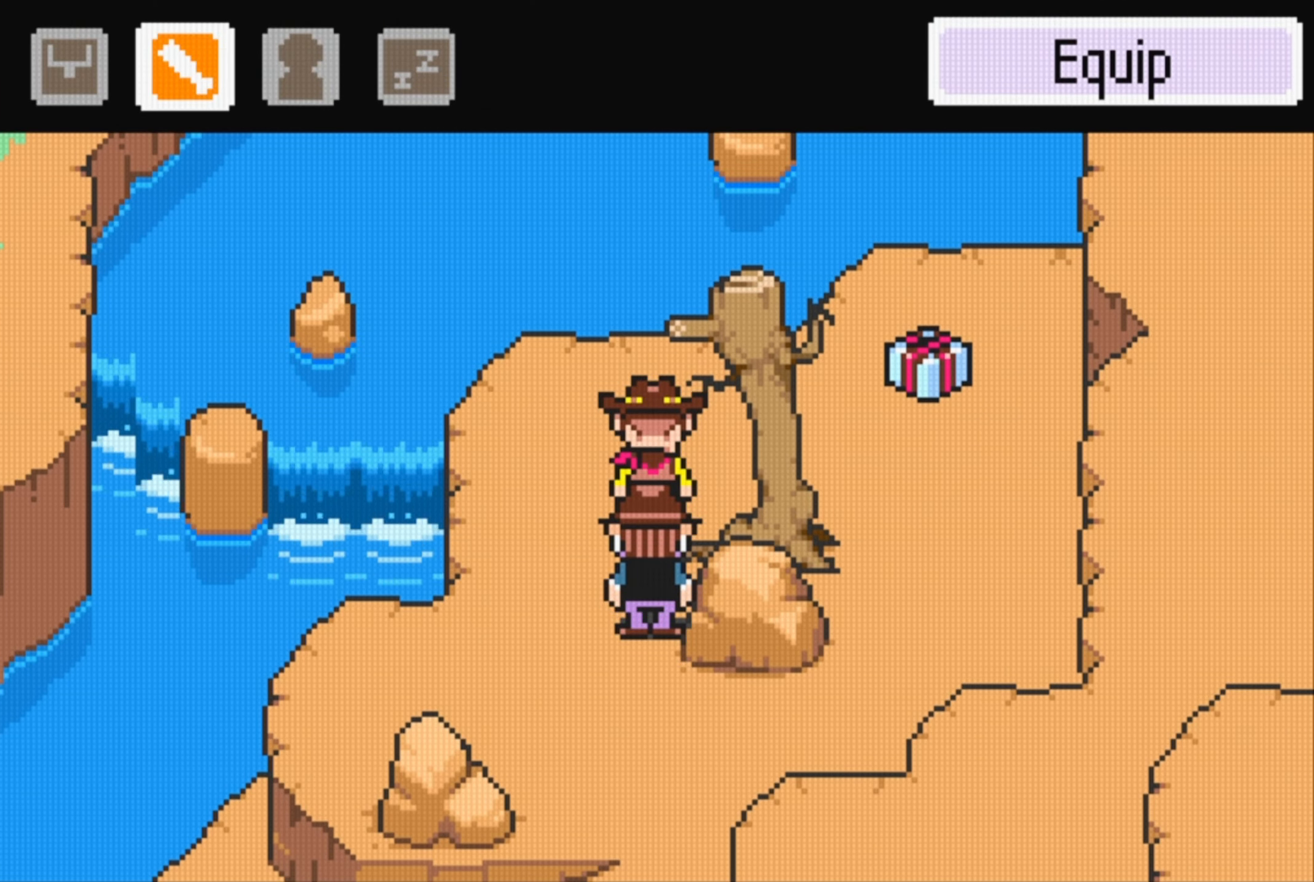
{"buttons": [], "events": [[116, "DPAD_LEFT", "down"], [233, "DPAD_LEFT", "up"], [333, "A", "down"], [483, "A", "up"]]}
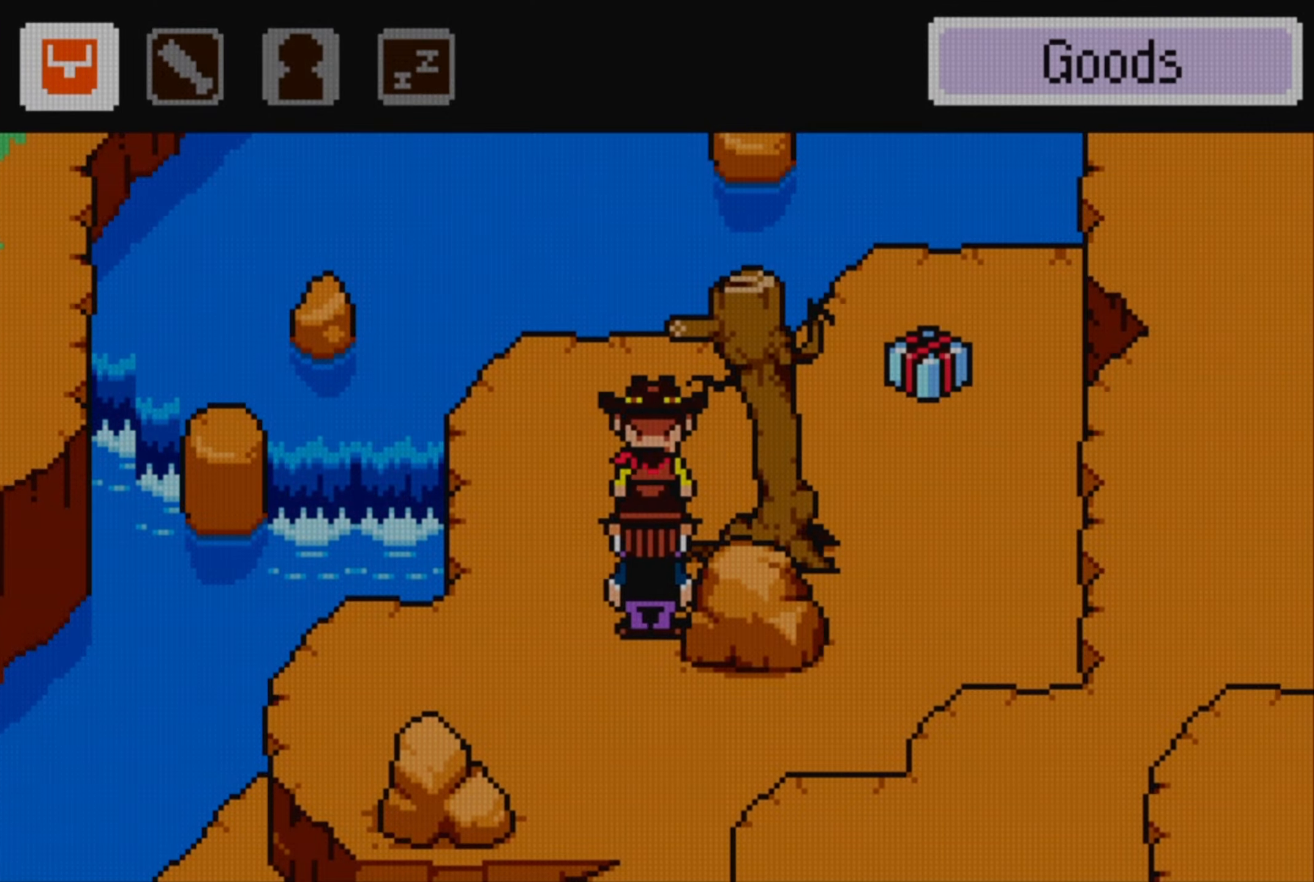
{"buttons": [], "events": []}
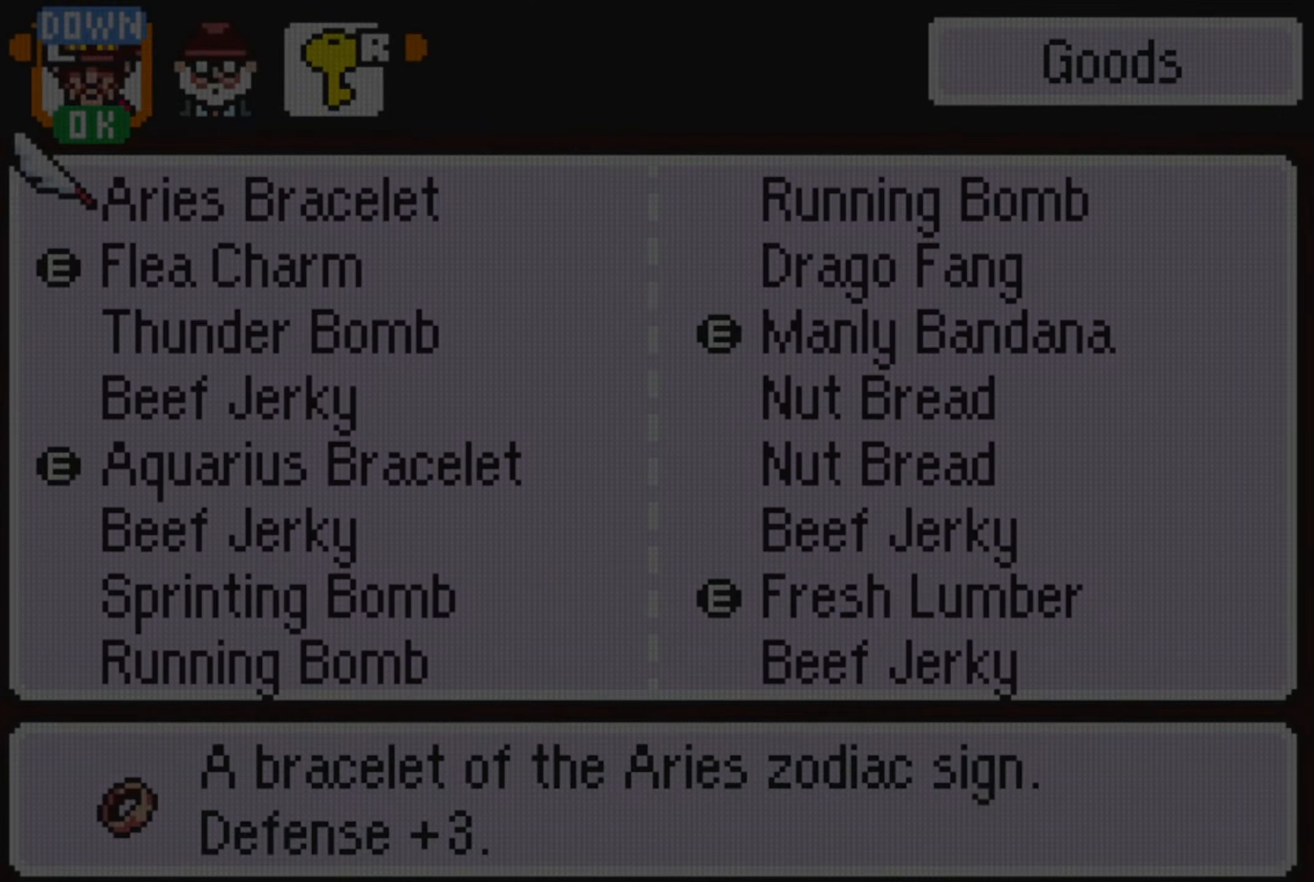
{"buttons": [], "events": []}
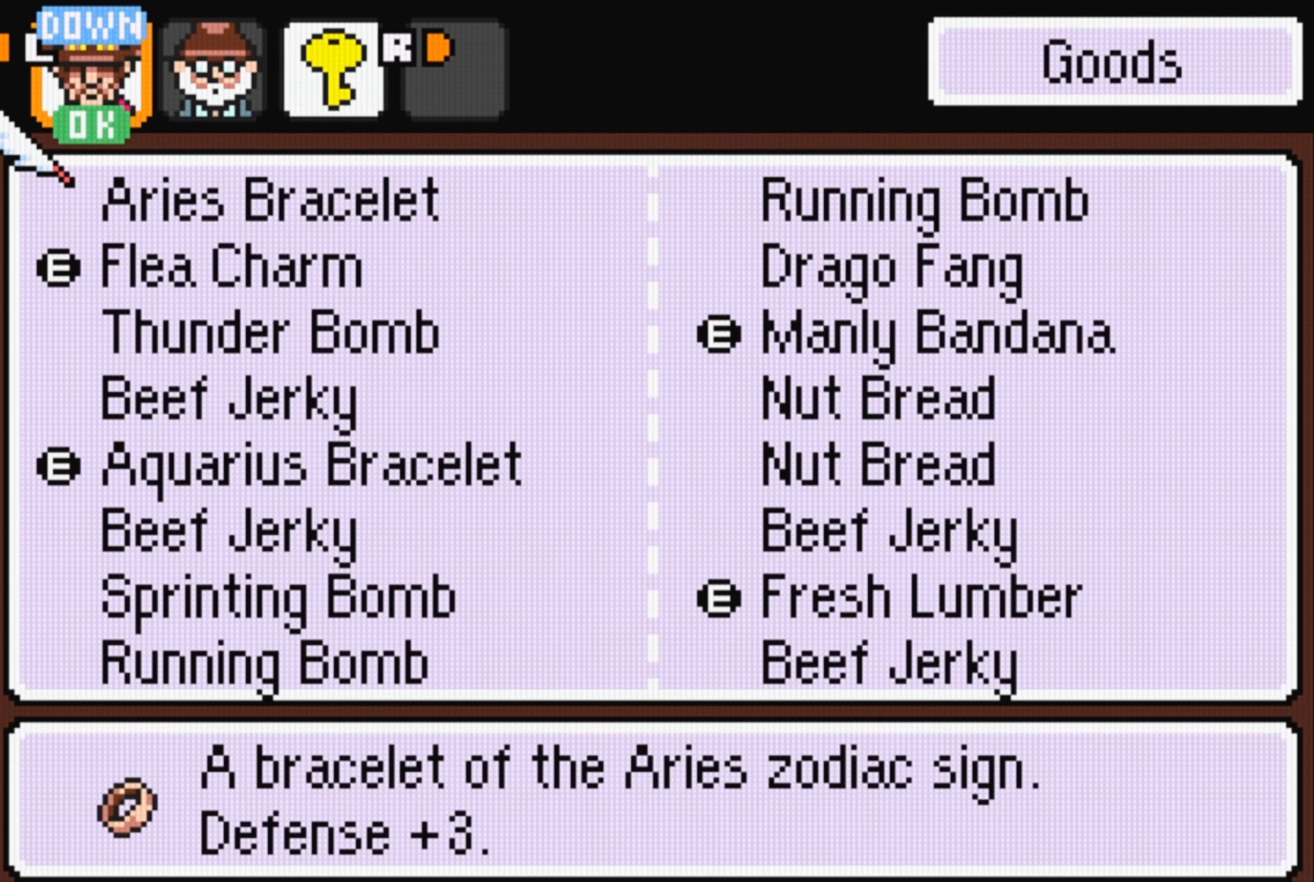
{"buttons": [], "events": []}
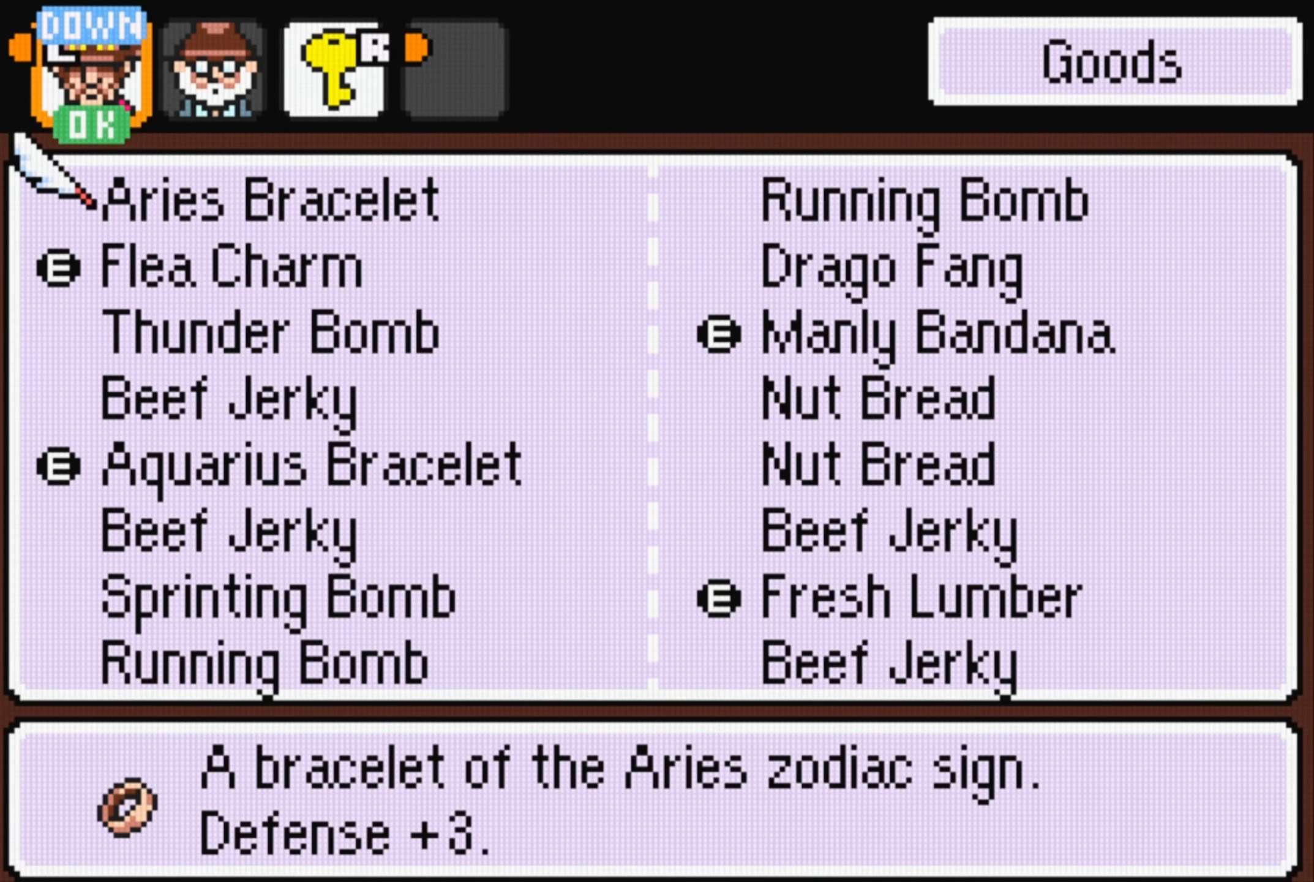
{"buttons": [], "events": []}
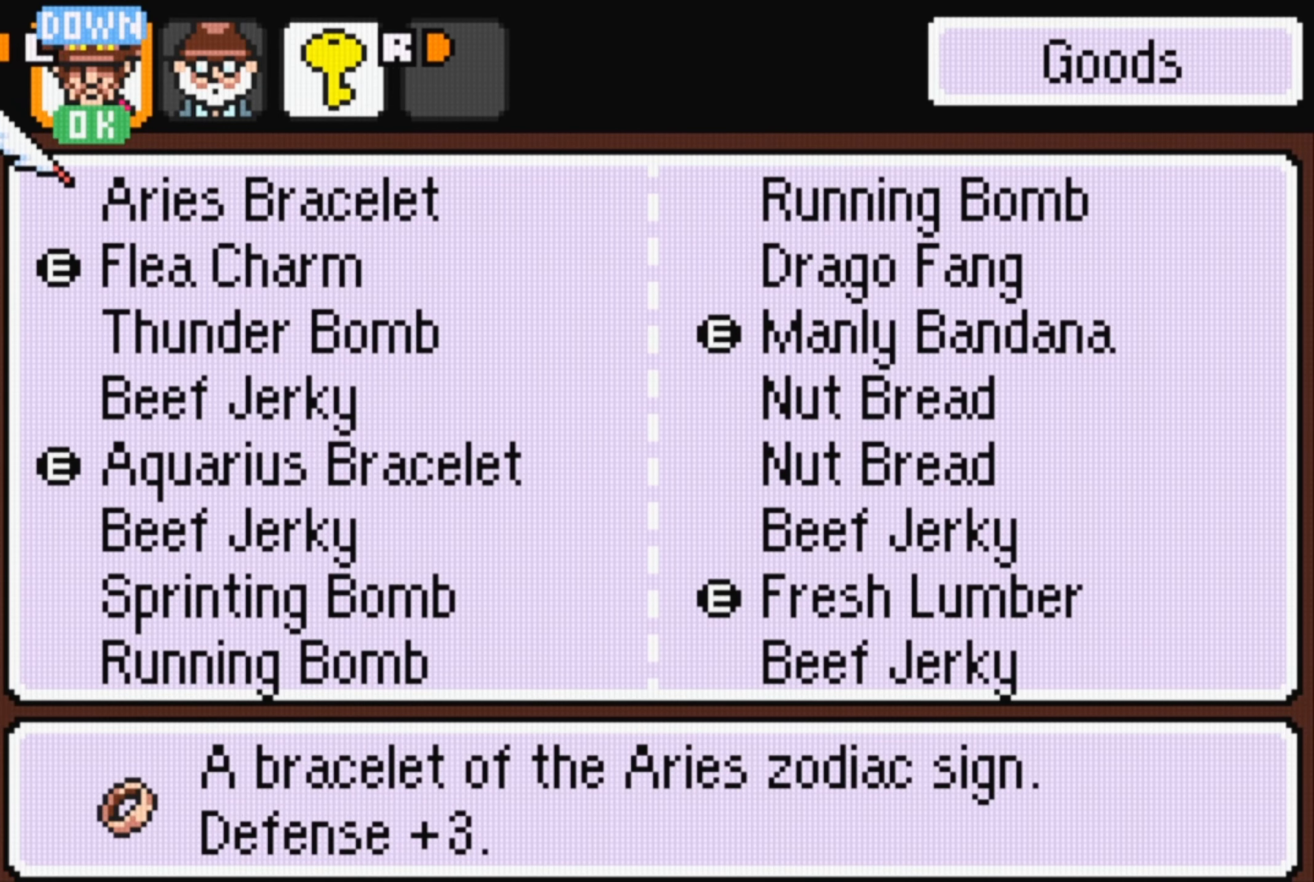
{"buttons": [], "events": []}
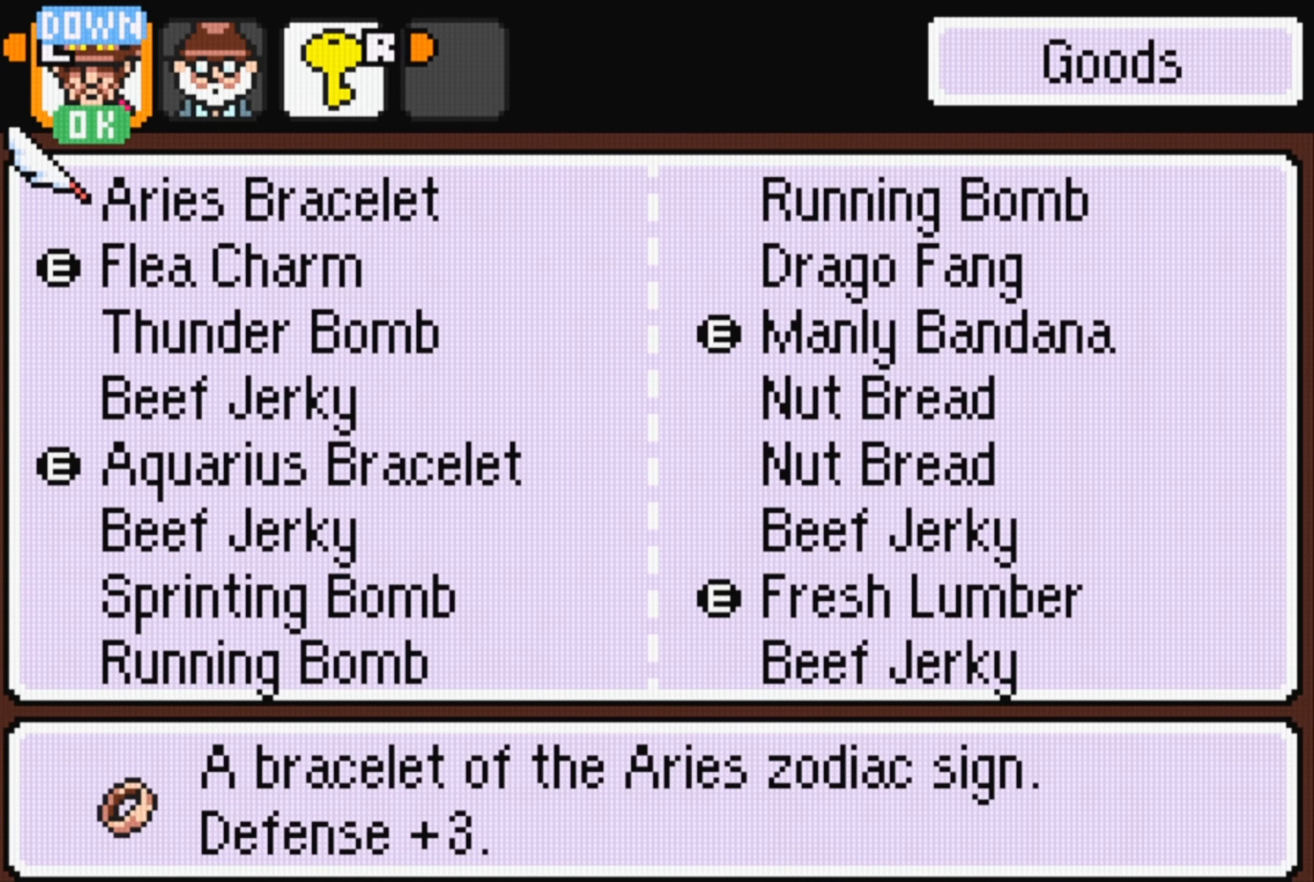
{"buttons": [], "events": [[333, "DPAD_DOWN", "down"], [467, "DPAD_DOWN", "up"]]}
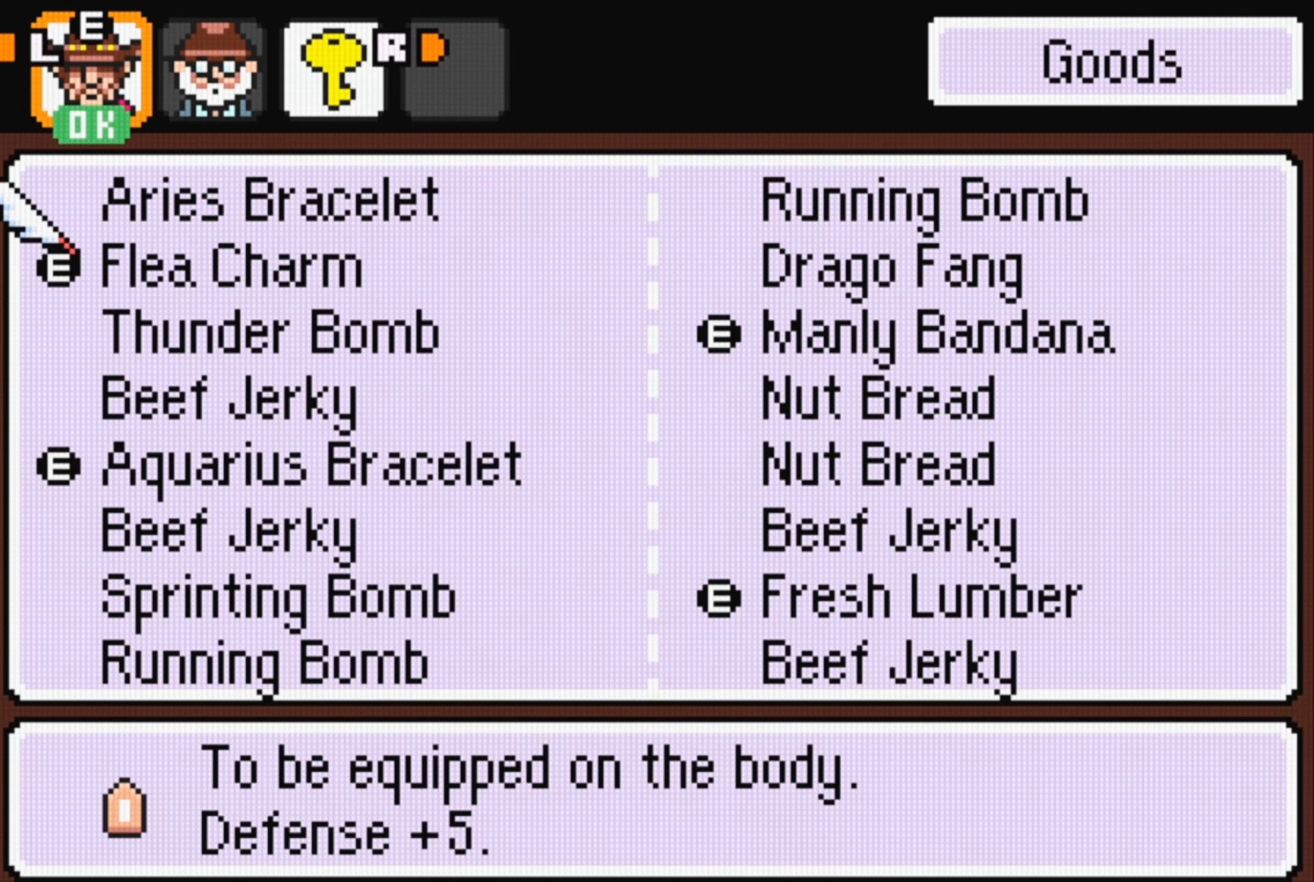
{"buttons": [], "events": [[250, "DPAD_DOWN", "down"], [383, "DPAD_DOWN", "up"]]}
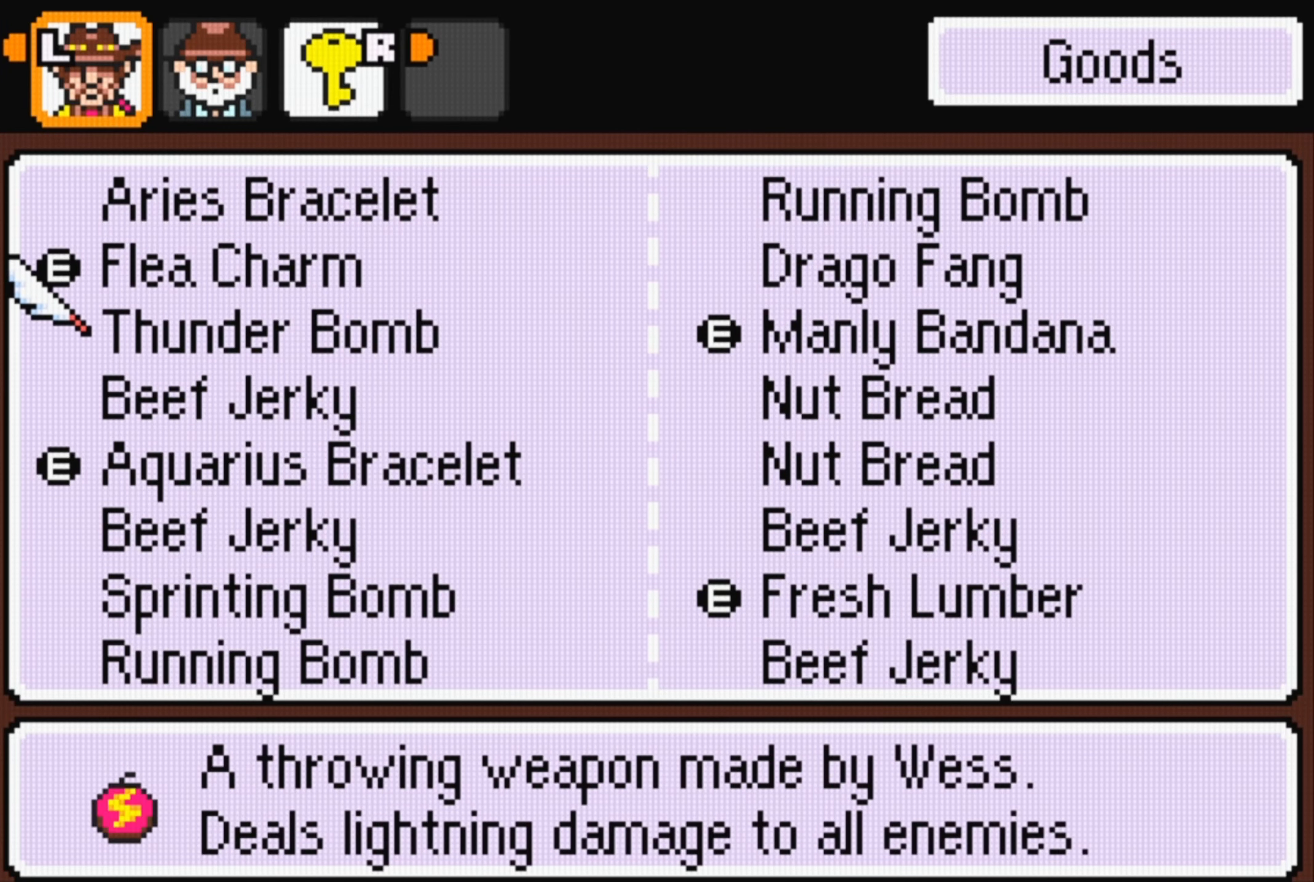
{"buttons": [], "events": []}
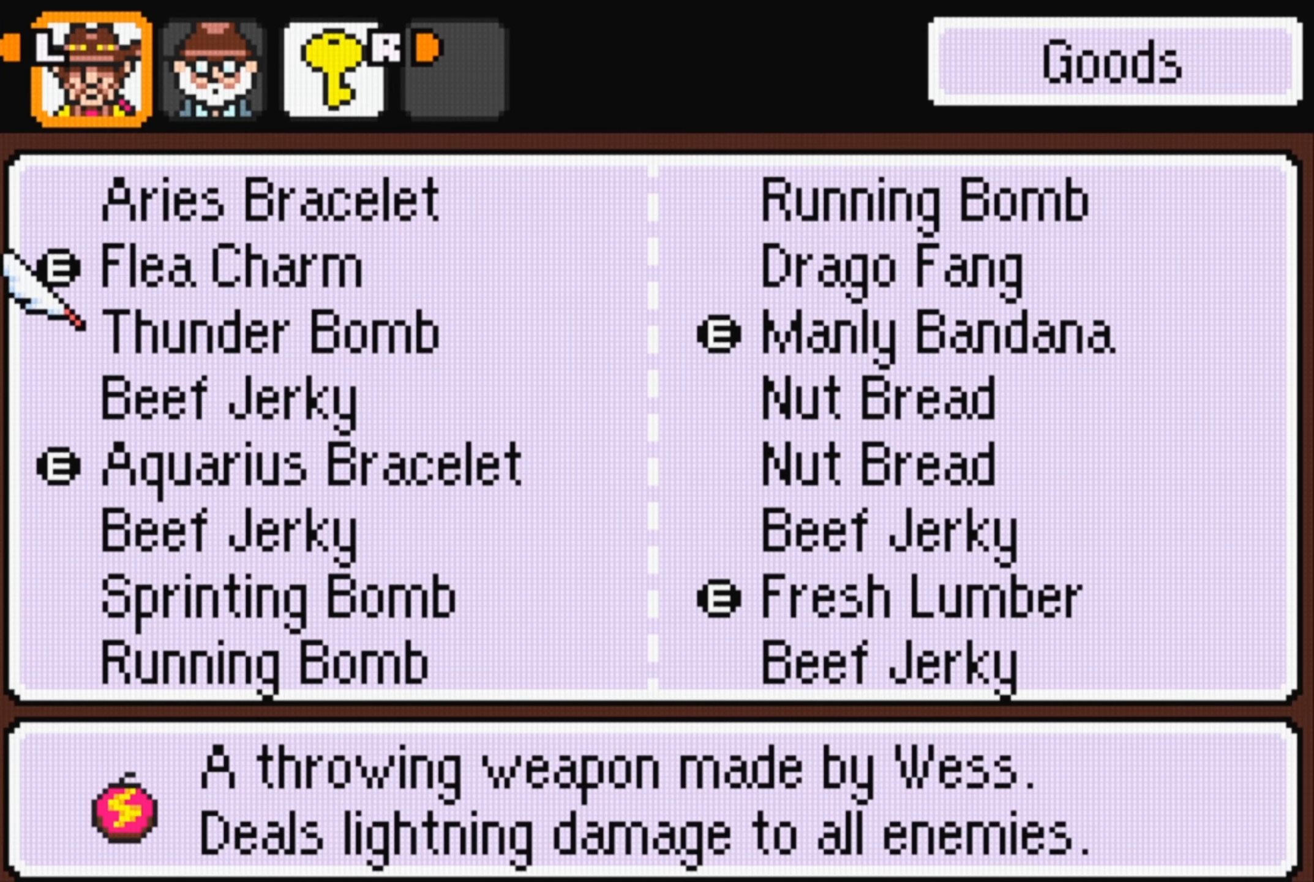
{"buttons": [], "events": []}